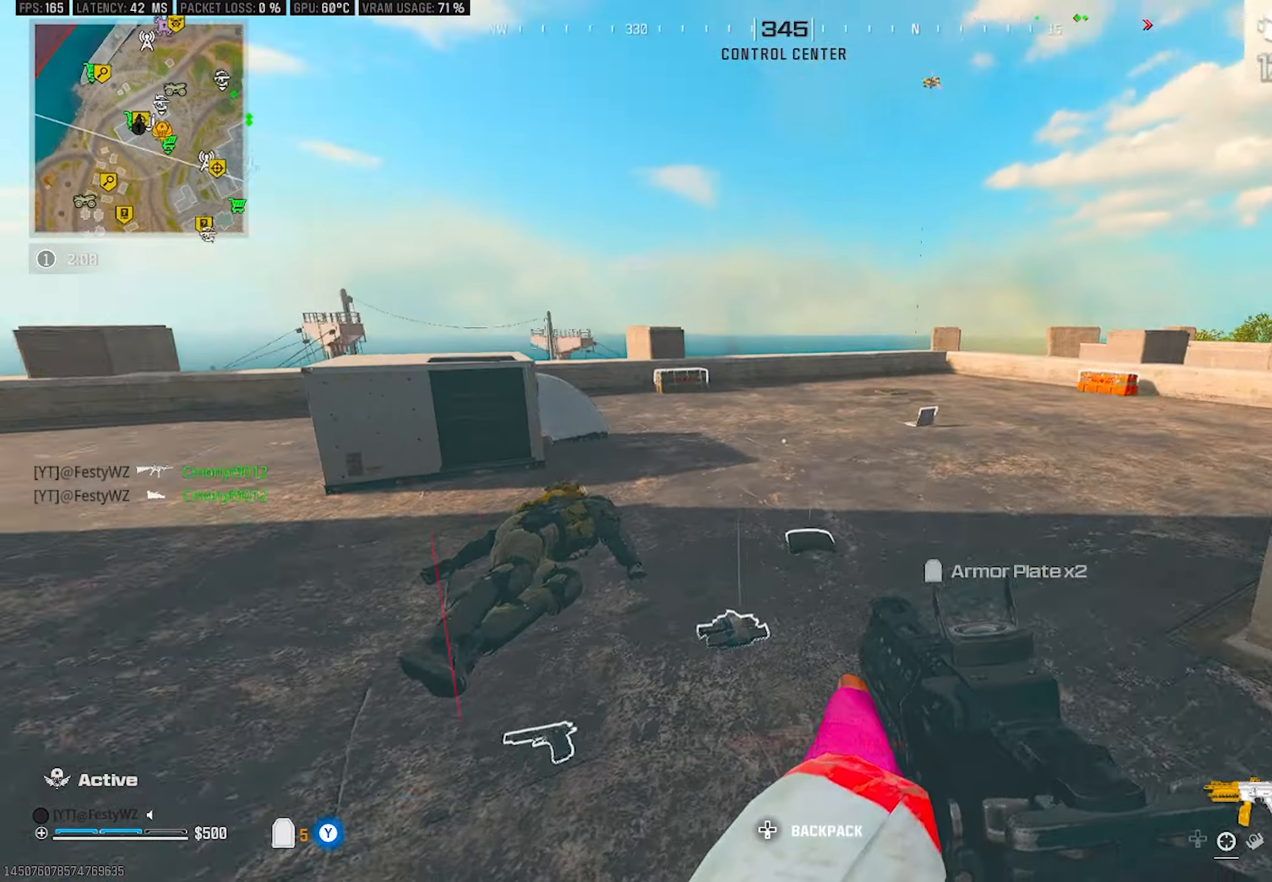
Gameplay with a controller (PlayStation layout); each line is a JSON object with the inputs held at the frame after it. "events" lists button and stick changes between this image and that frame as [ms after this image, input, new state], when the widget could be followed in between.
{"buttons": [], "left_stick": "up", "right_stick": "left", "events": [[17, "right_stick", "center"], [117, "left_stick", "up"], [167, "right_stick", "right"], [300, "right_stick", "center"], [417, "right_stick", "left"]]}
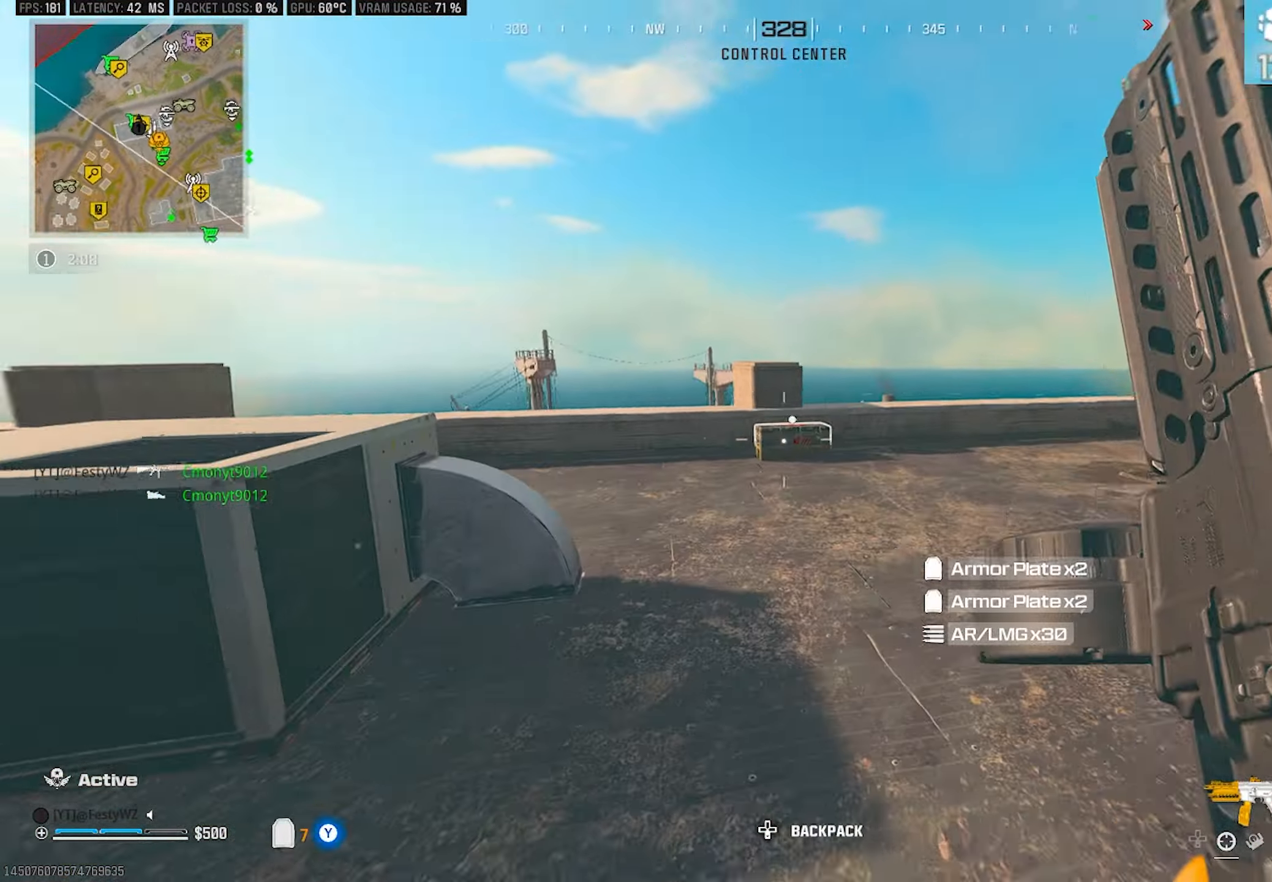
{"buttons": [], "left_stick": "up-left", "right_stick": "center", "events": [[17, "CIRCLE", "down"], [33, "right_stick", "center"], [83, "CIRCLE", "up"], [183, "right_stick", "right"], [217, "left_stick", "up-left"], [317, "right_stick", "center"], [433, "SQUARE", "down"], [500, "SQUARE", "up"]]}
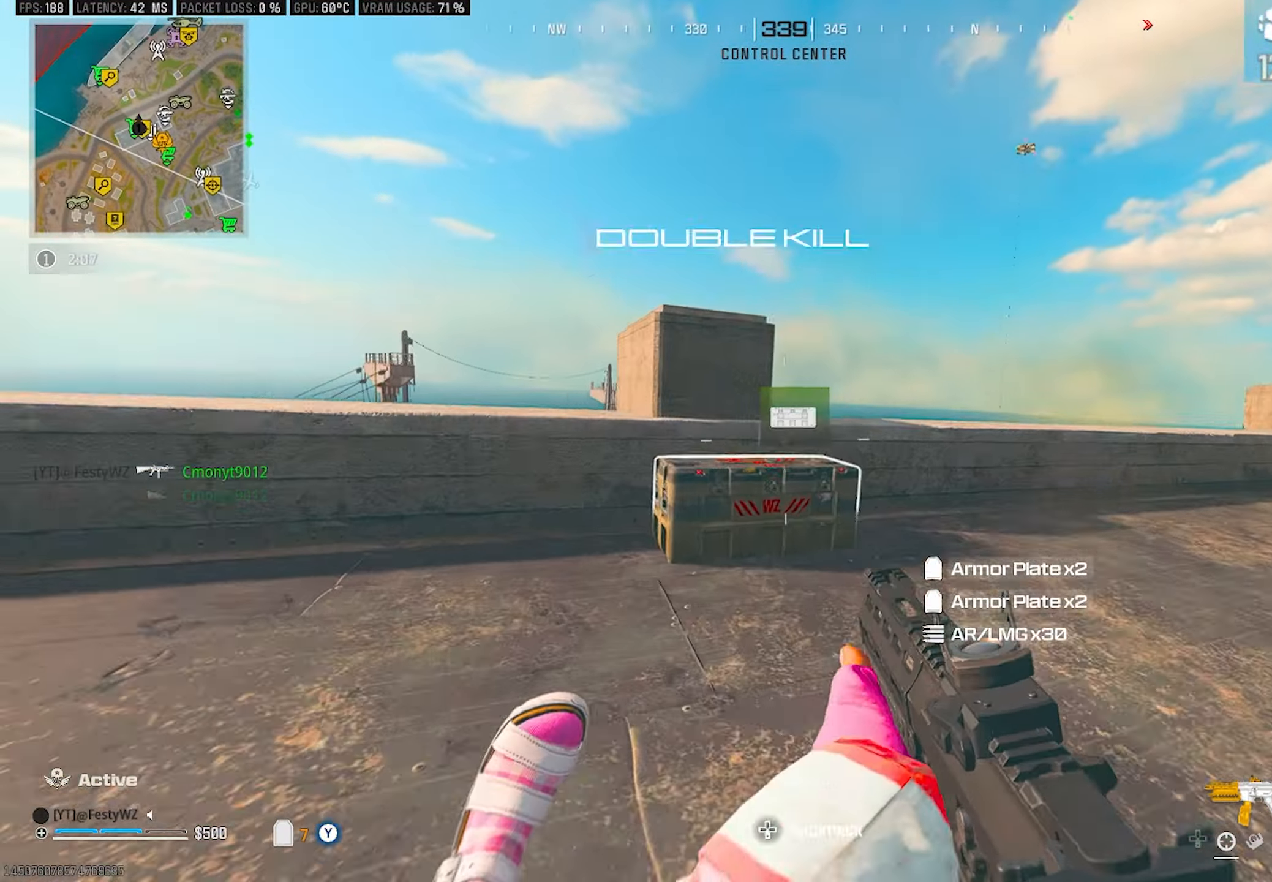
{"buttons": ["CIRCLE", "L2", "R2"], "left_stick": "right", "right_stick": "right", "events": [[33, "CROSS", "down"], [67, "SQUARE", "down"], [117, "SQUARE", "up"], [167, "CROSS", "up"], [200, "left_stick", "down-left"], [217, "right_stick", "right"], [317, "left_stick", "down-right"], [417, "R2", "down"], [433, "CIRCLE", "down"], [450, "L2", "down"], [467, "left_stick", "right"]]}
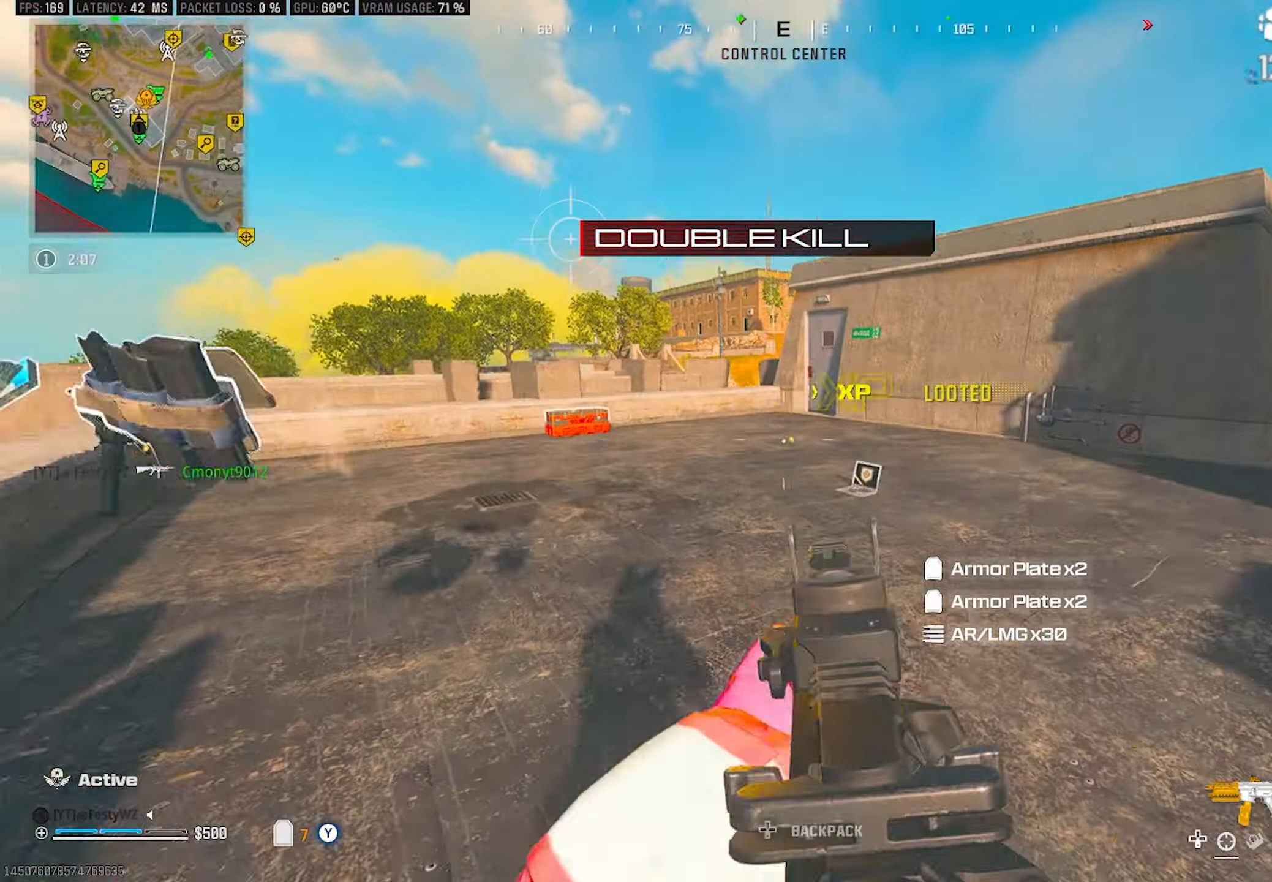
{"buttons": [], "left_stick": "left", "right_stick": "down-left", "events": [[17, "right_stick", "up"], [83, "right_stick", "center"], [133, "left_stick", "down-right"], [183, "right_stick", "up"], [300, "CIRCLE", "up"], [300, "right_stick", "center"], [333, "L1", "down"], [383, "R2", "up"], [400, "L1", "up"], [433, "L2", "up"], [467, "left_stick", "left"], [467, "right_stick", "down-left"]]}
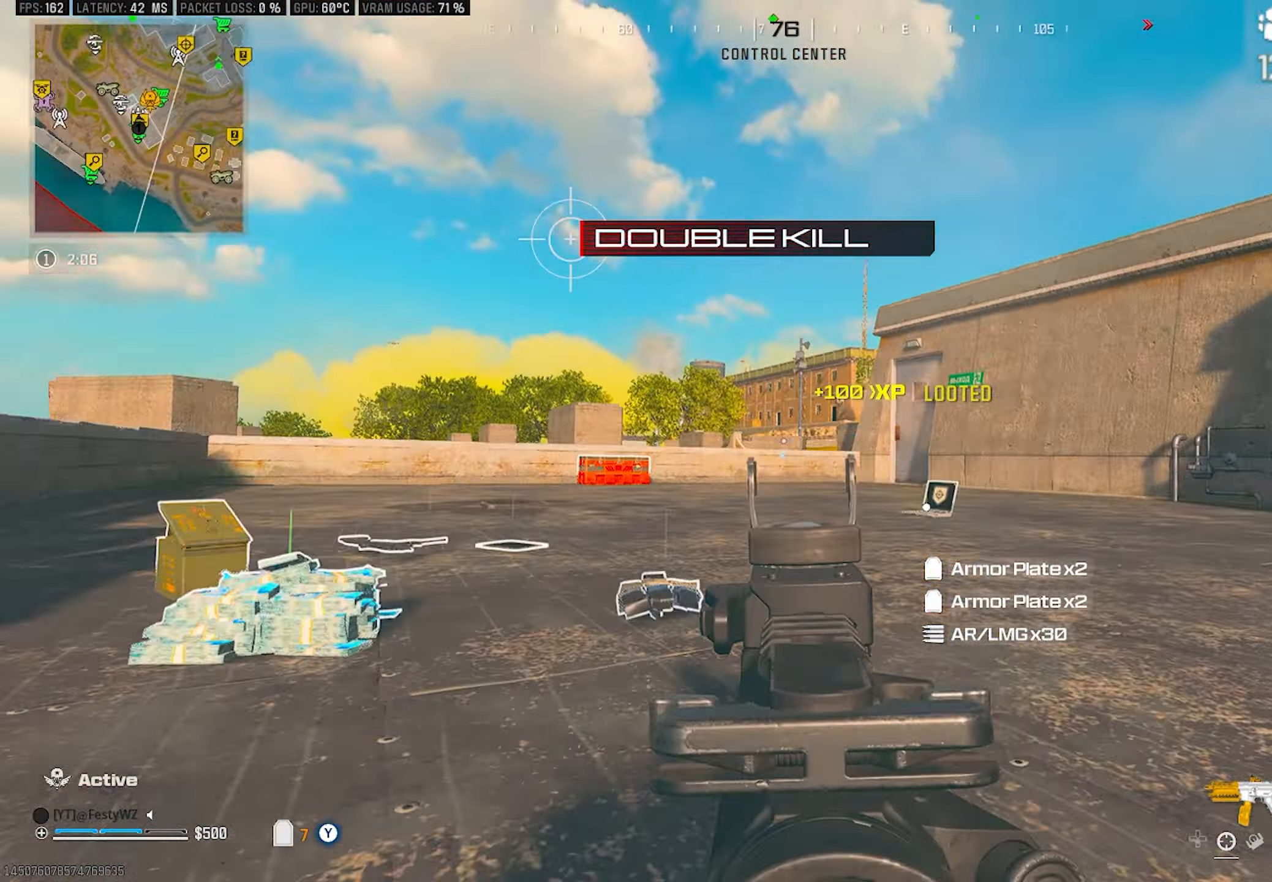
{"buttons": ["L2"], "left_stick": "up-left", "right_stick": "right", "events": [[17, "left_stick", "up-left"], [33, "CROSS", "down"], [117, "right_stick", "center"], [133, "CROSS", "up"], [167, "left_stick", "up"], [200, "right_stick", "right"], [333, "right_stick", "center"], [367, "left_stick", "up-left"], [400, "L2", "down"], [467, "right_stick", "right"]]}
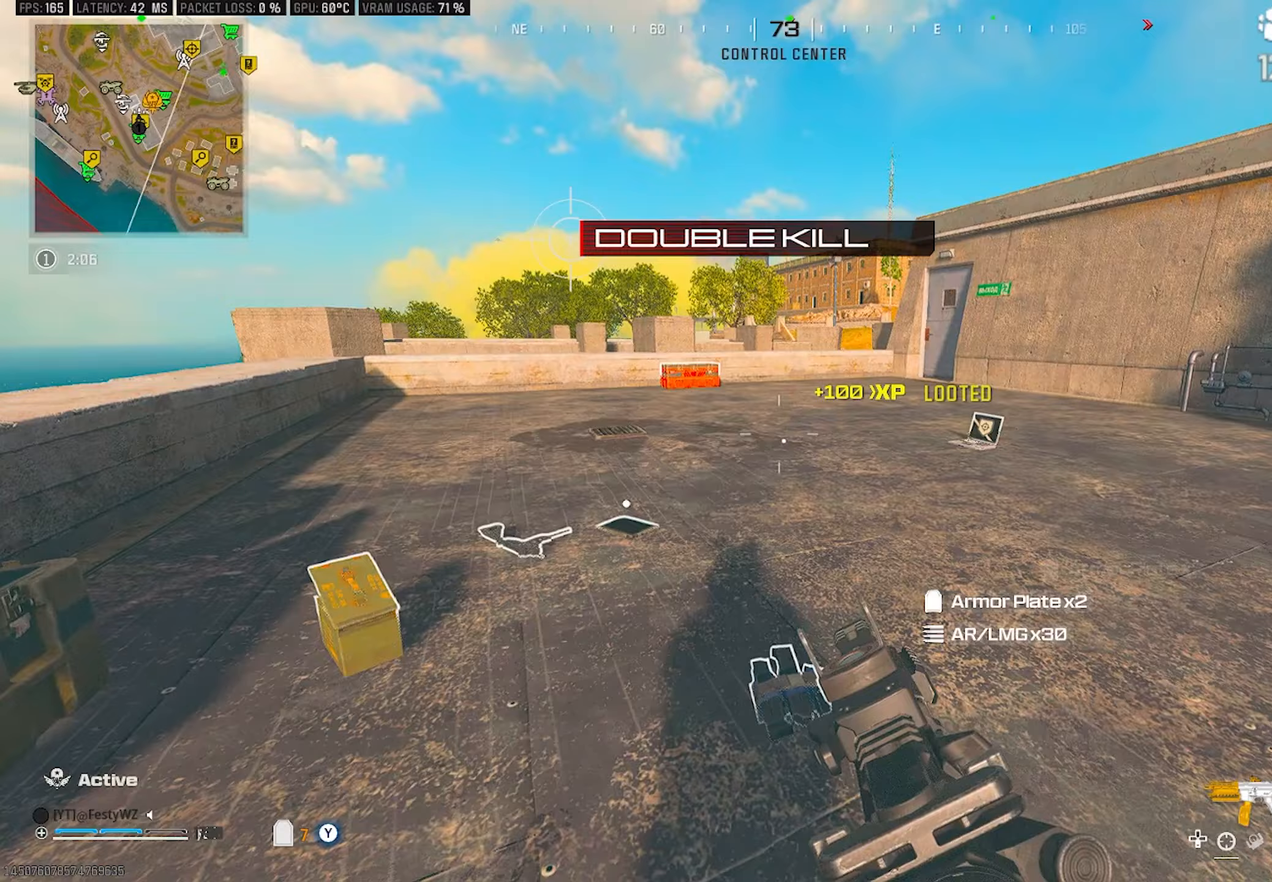
{"buttons": [], "left_stick": "up-left", "right_stick": "center", "events": [[67, "right_stick", "center"], [200, "L2", "up"], [317, "left_stick", "up"], [417, "DPAD_LEFT", "down"], [450, "left_stick", "up-left"], [483, "DPAD_LEFT", "up"]]}
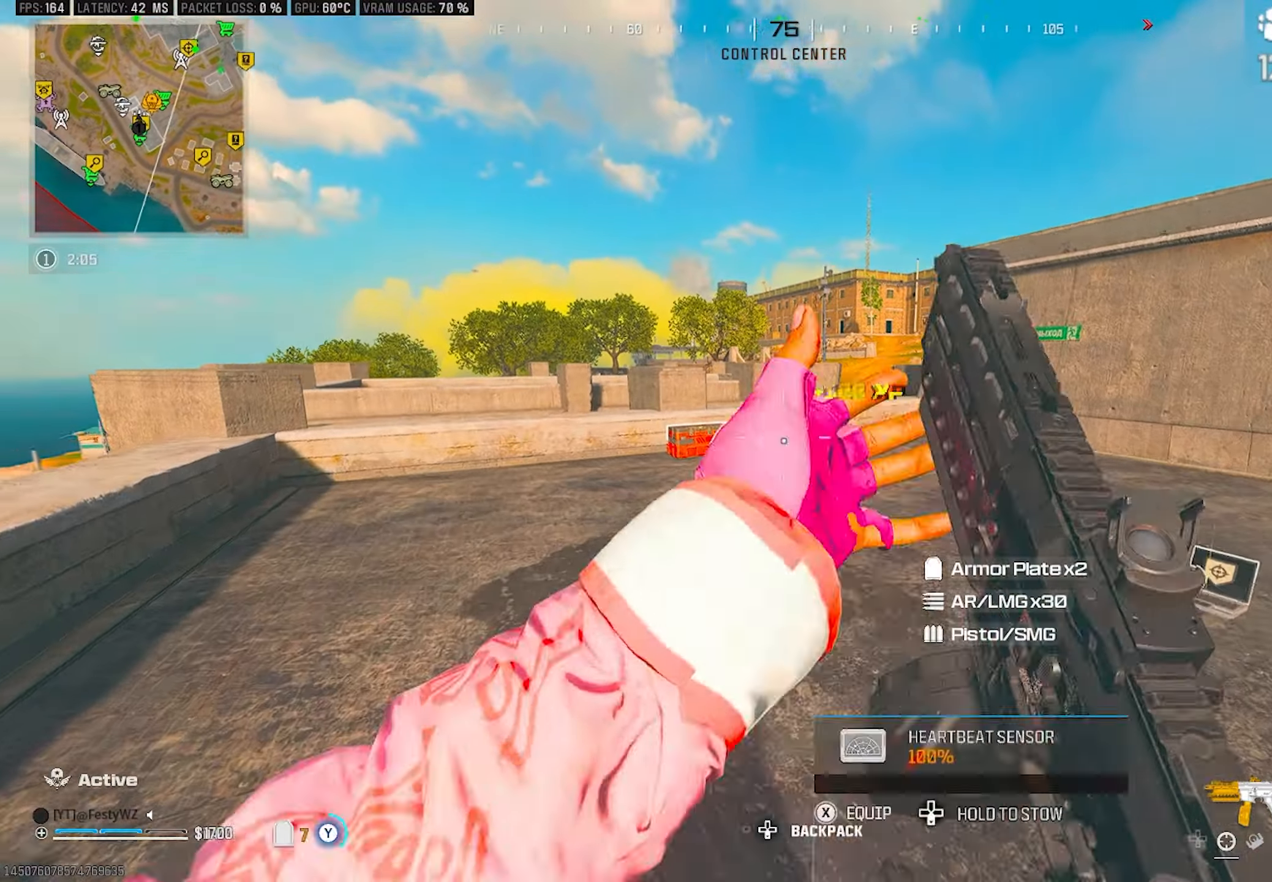
{"buttons": [], "left_stick": "up-left", "right_stick": "right", "events": [[133, "right_stick", "left"], [183, "right_stick", "center"], [283, "CIRCLE", "down"], [317, "right_stick", "right"], [333, "CIRCLE", "up"], [417, "right_stick", "center"], [467, "right_stick", "right"]]}
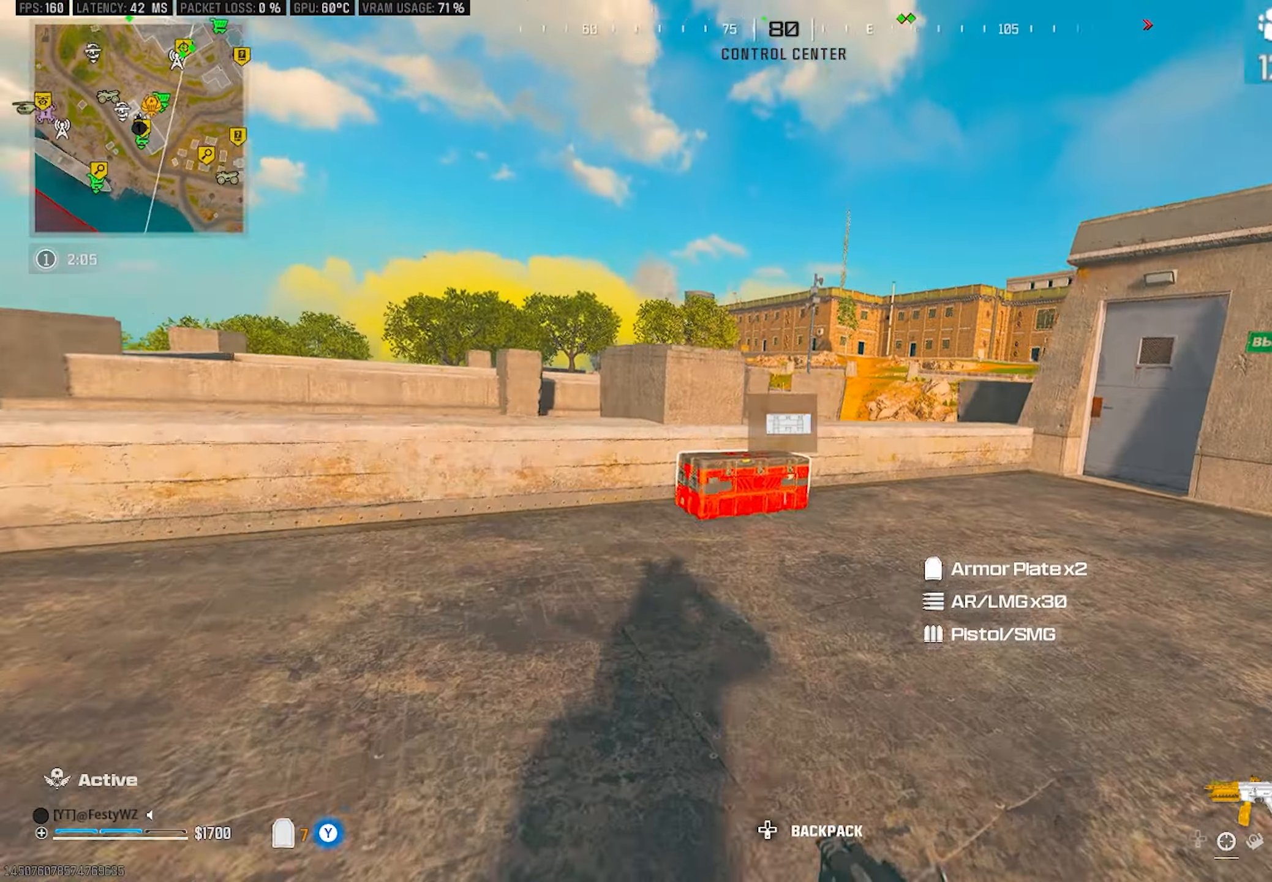
{"buttons": [], "left_stick": "down-left", "right_stick": "right", "events": [[17, "CROSS", "down"], [67, "right_stick", "center"], [150, "CROSS", "up"], [183, "left_stick", "left"], [283, "SQUARE", "down"], [317, "left_stick", "down-left"], [333, "SQUARE", "up"], [467, "right_stick", "right"]]}
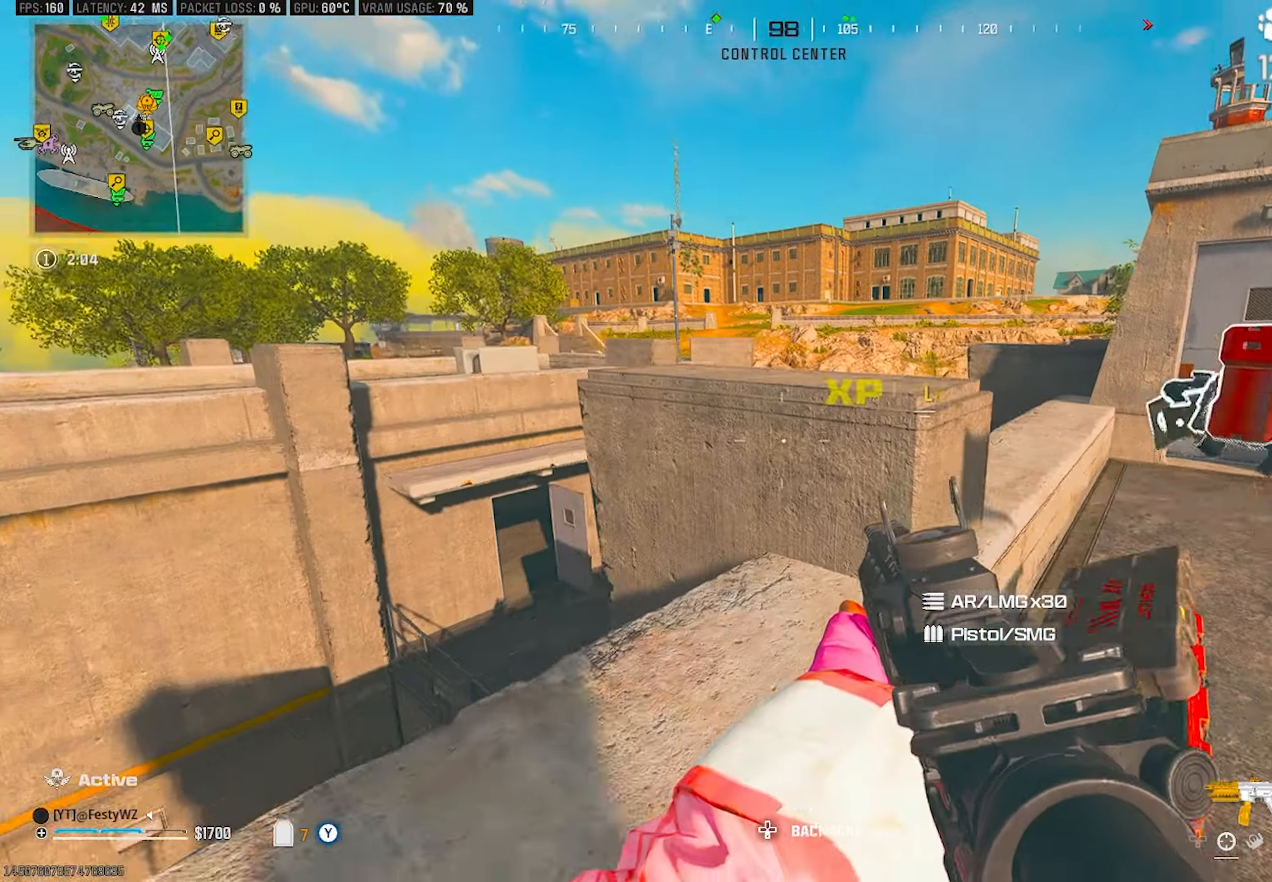
{"buttons": [], "left_stick": "up-right", "right_stick": "down-right", "events": [[50, "left_stick", "down-right"], [117, "right_stick", "center"], [217, "TRIANGLE", "down"], [233, "left_stick", "up-right"], [283, "TRIANGLE", "up"], [383, "right_stick", "down-right"]]}
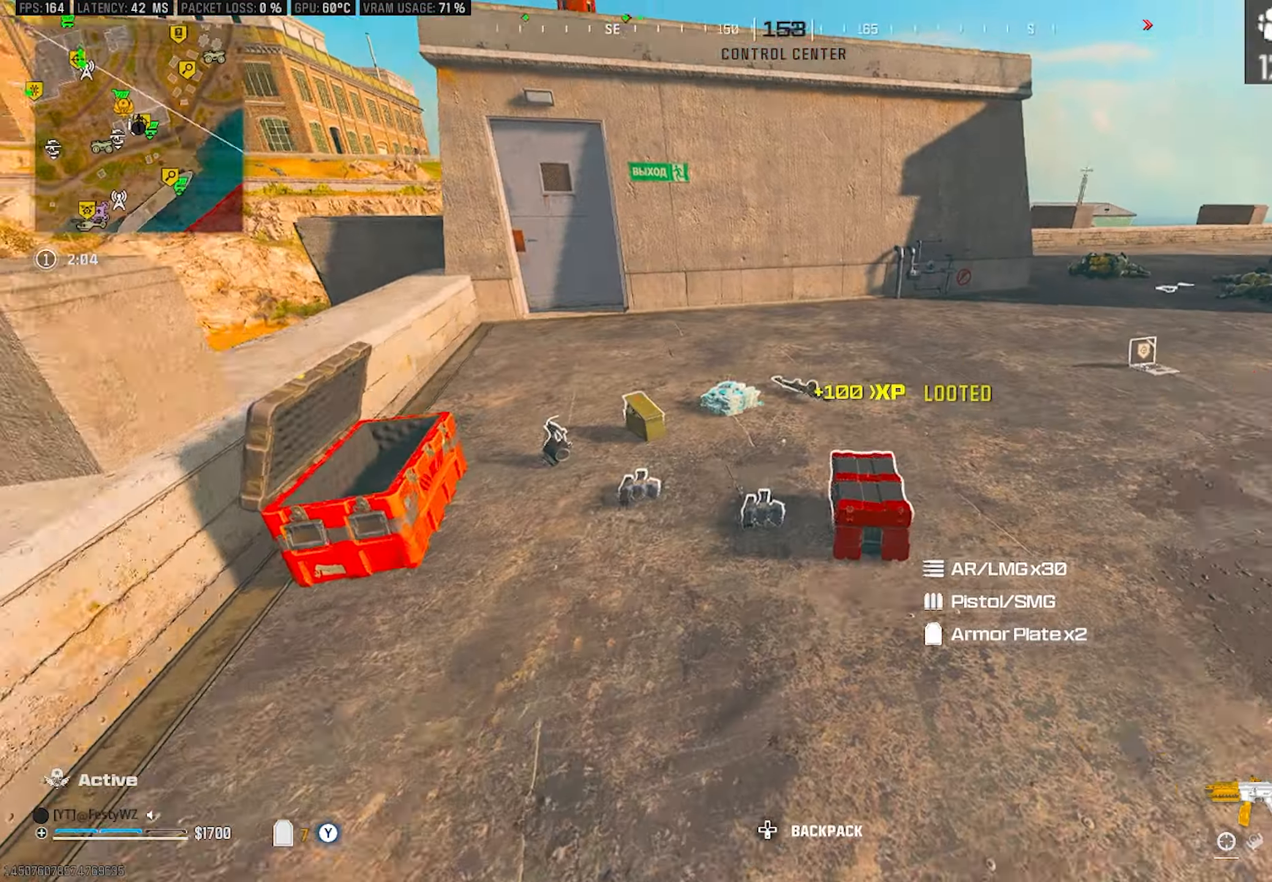
{"buttons": [], "left_stick": "up-right", "right_stick": "center", "events": [[17, "right_stick", "center"], [83, "left_stick", "up-left"], [100, "TRIANGLE", "down"], [133, "left_stick", "left"], [150, "TRIANGLE", "up"], [317, "left_stick", "up-right"], [383, "TRIANGLE", "down"], [433, "TRIANGLE", "up"]]}
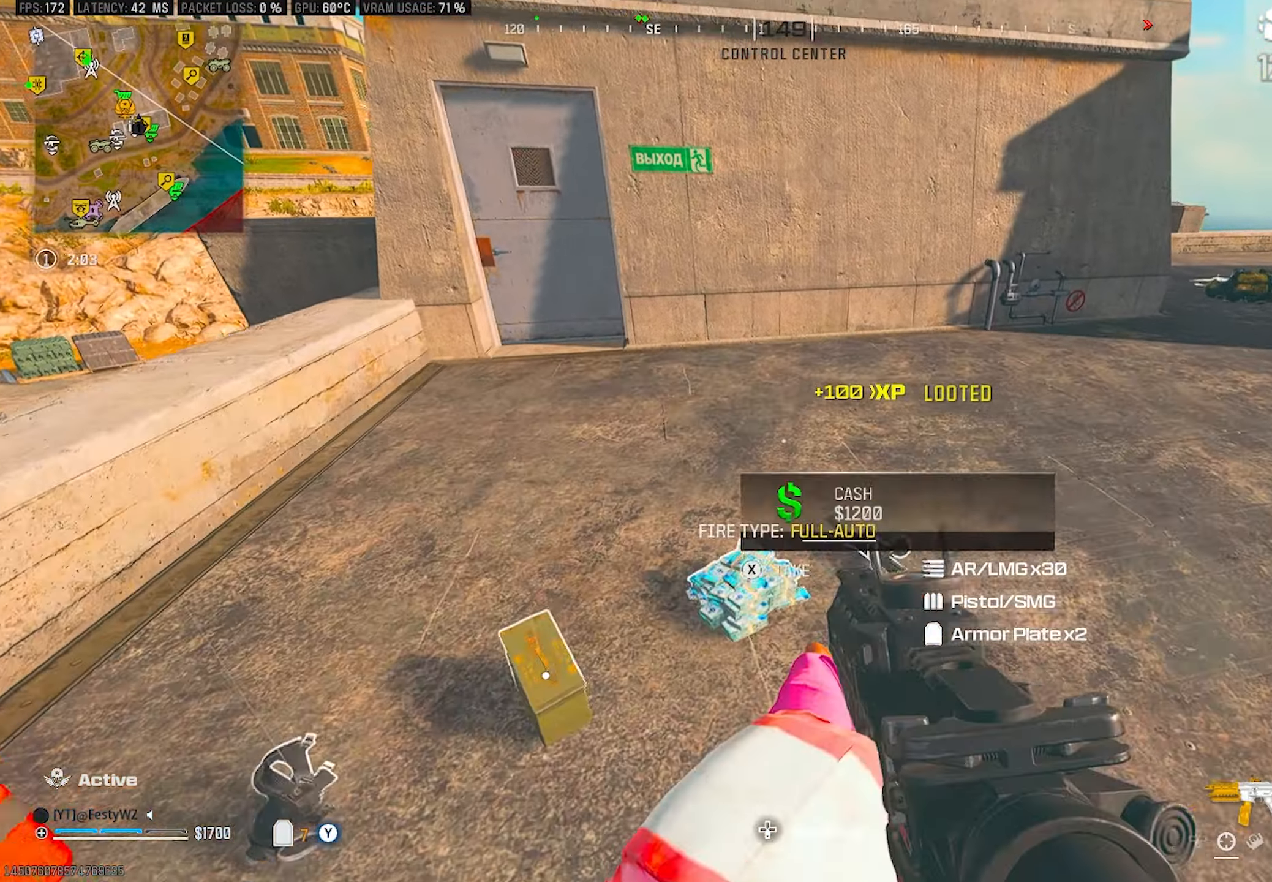
{"buttons": ["DPAD_LEFT"], "left_stick": "up-right", "right_stick": "right", "events": [[83, "left_stick", "left"], [133, "SQUARE", "down"], [200, "SQUARE", "up"], [200, "left_stick", "up-left"], [350, "left_stick", "up-right"], [350, "right_stick", "right"], [450, "DPAD_LEFT", "down"]]}
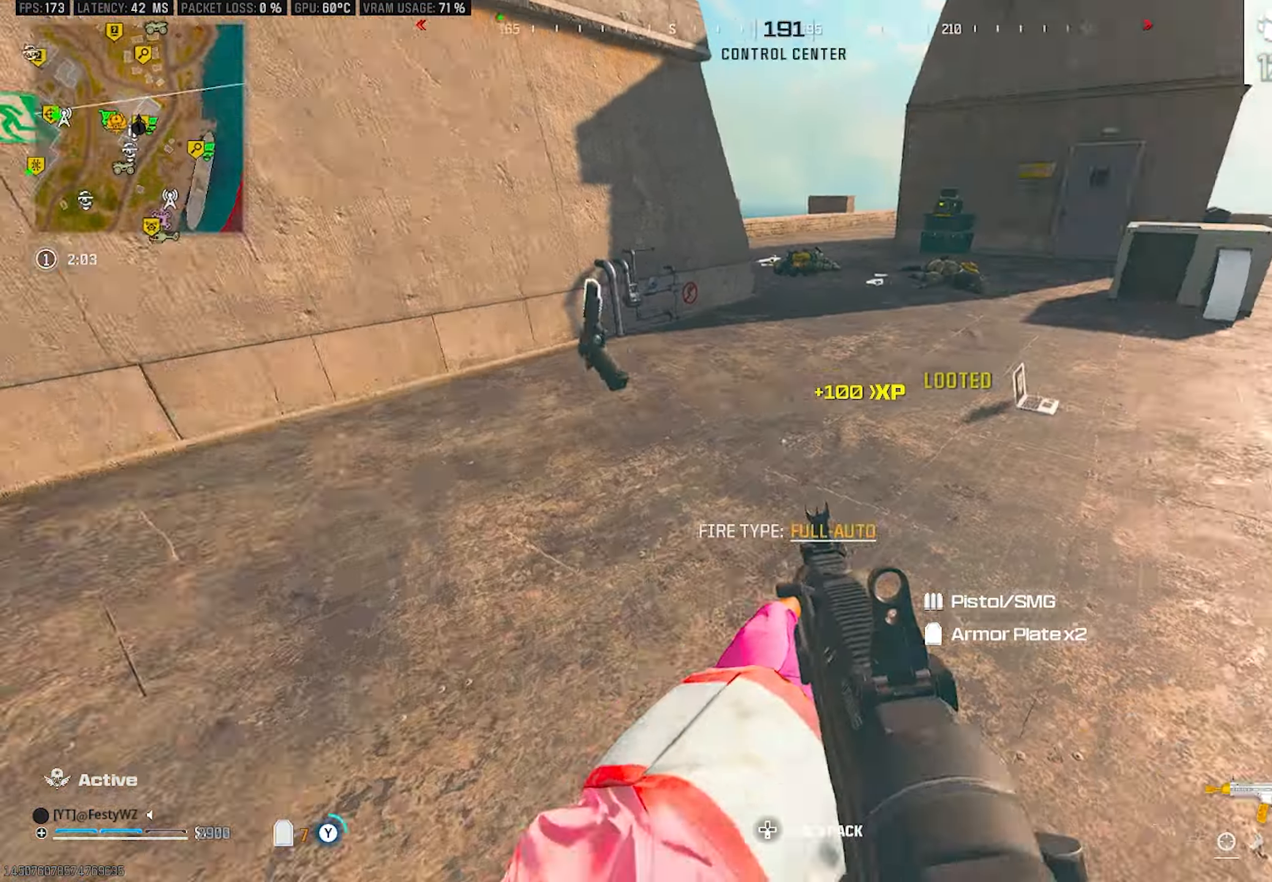
{"buttons": ["CROSS"], "left_stick": "up-right", "right_stick": "center", "events": [[17, "DPAD_LEFT", "up"], [33, "right_stick", "up-right"], [150, "right_stick", "center"], [183, "CIRCLE", "down"], [233, "right_stick", "left"], [267, "CIRCLE", "up"], [350, "right_stick", "center"], [483, "CROSS", "down"]]}
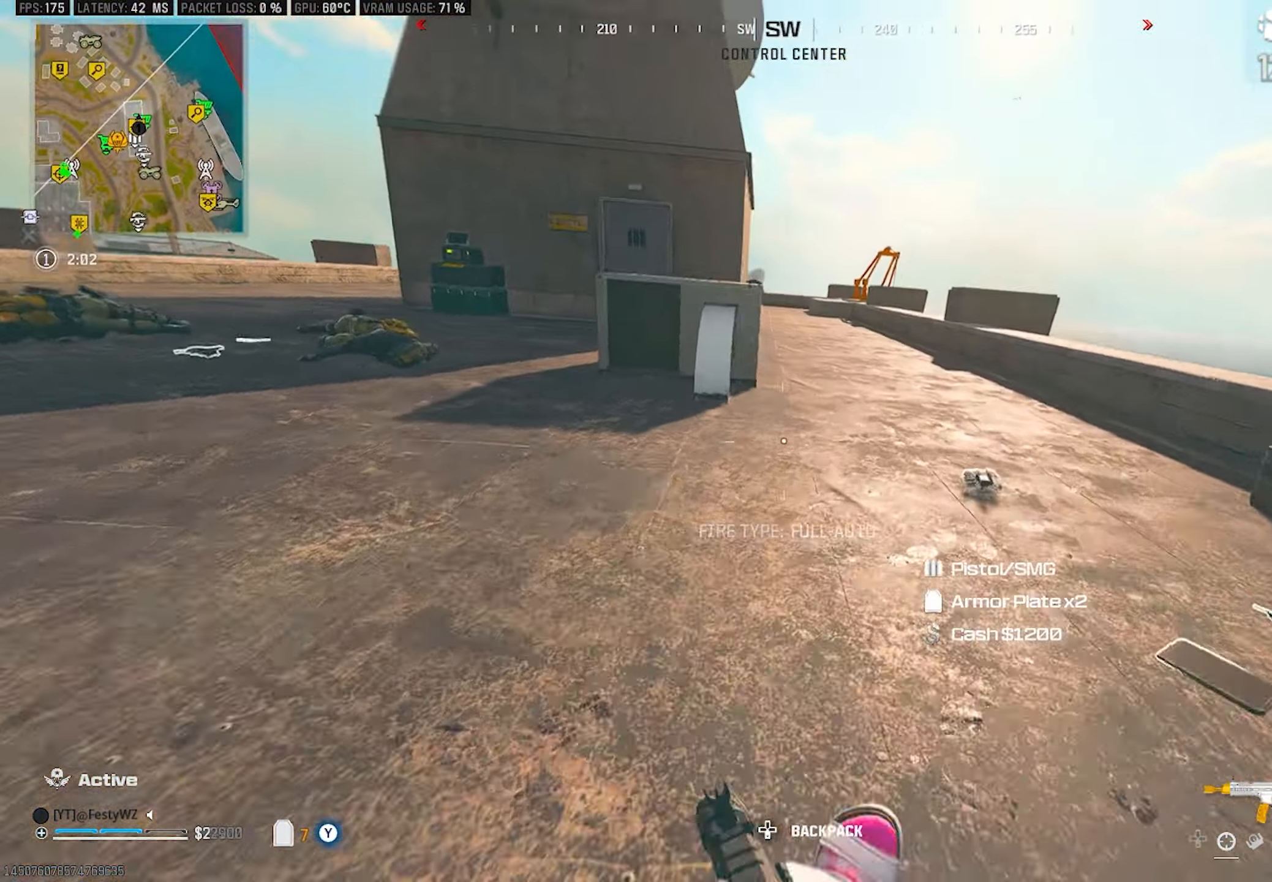
{"buttons": [], "left_stick": "up", "right_stick": "left", "events": [[67, "CROSS", "up"], [100, "TRIANGLE", "down"], [200, "left_stick", "up"], [483, "TRIANGLE", "up"], [483, "right_stick", "left"]]}
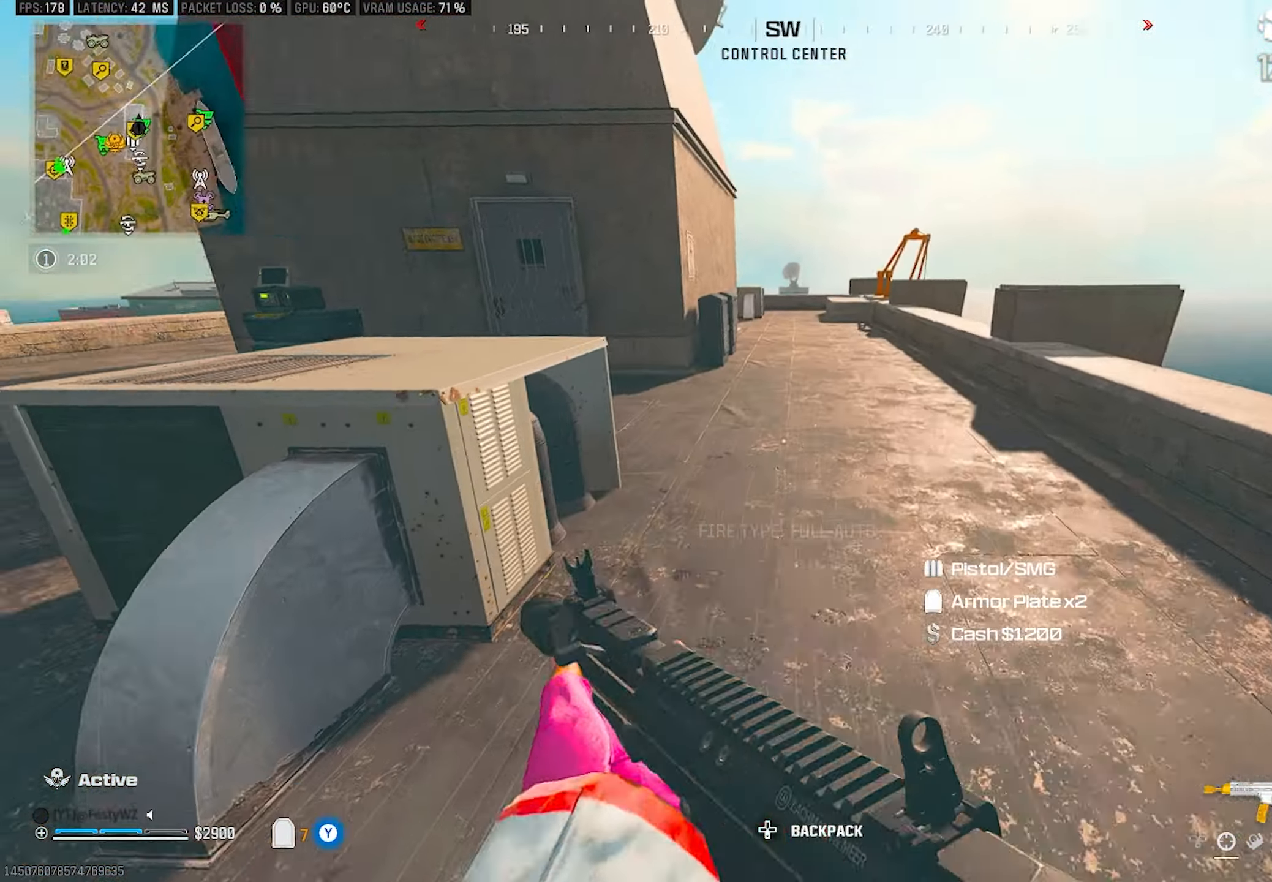
{"buttons": [], "left_stick": "right", "right_stick": "center", "events": [[150, "right_stick", "center"], [250, "right_stick", "left"], [417, "left_stick", "right"], [483, "right_stick", "center"]]}
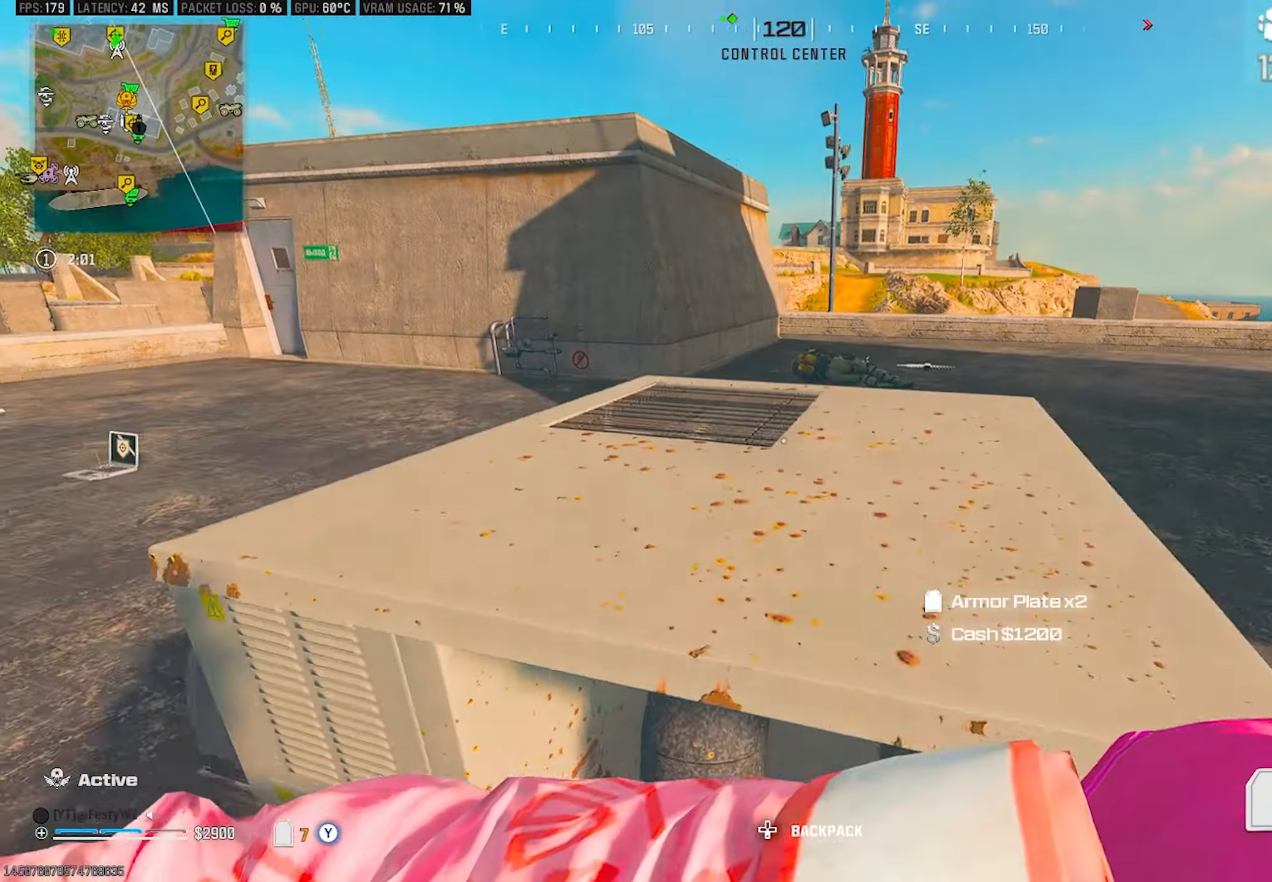
{"buttons": ["CIRCLE"], "left_stick": "down", "right_stick": "left", "events": [[117, "left_stick", "up-right"], [217, "right_stick", "left"], [300, "right_stick", "center"], [433, "right_stick", "left"], [450, "left_stick", "down"], [483, "CIRCLE", "down"]]}
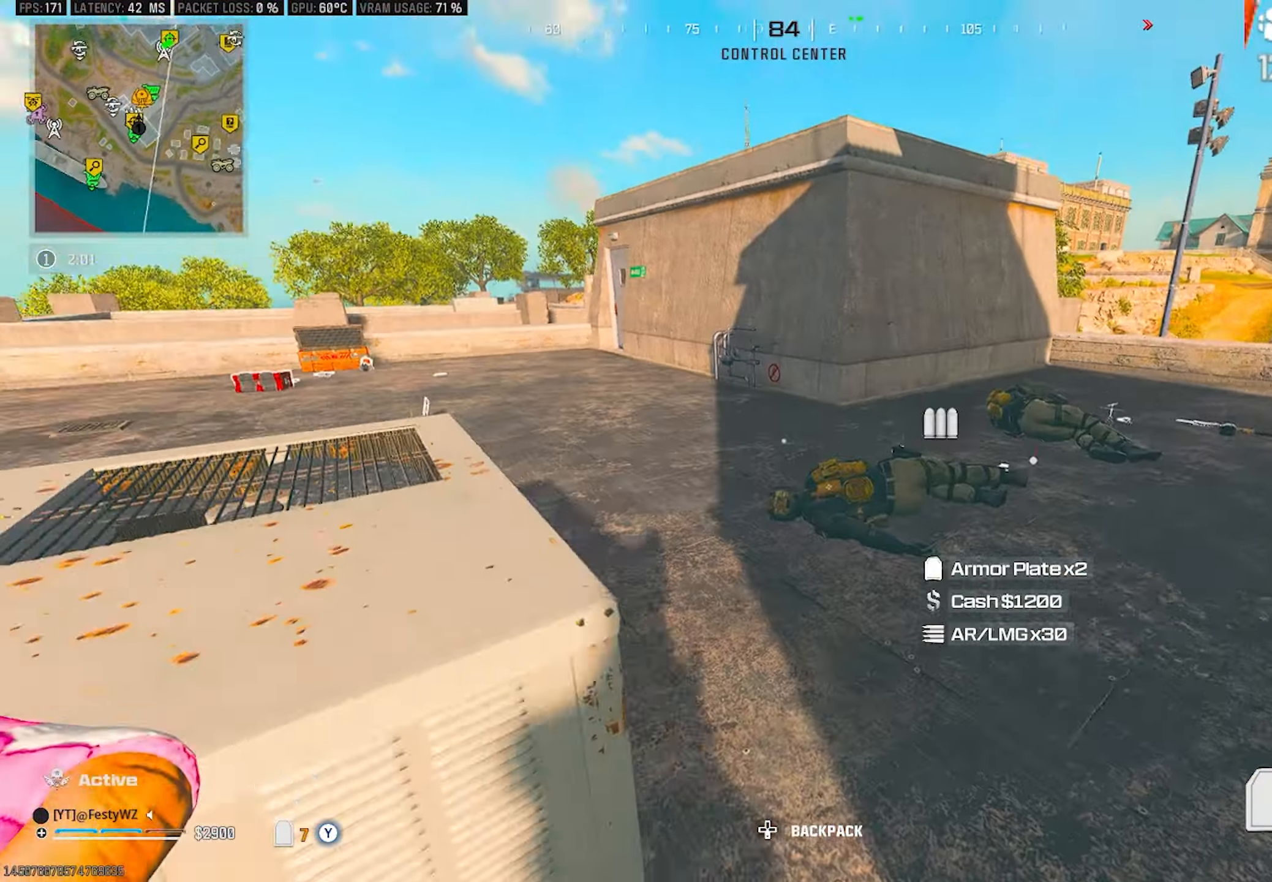
{"buttons": [], "left_stick": "up-right", "right_stick": "right", "events": [[33, "right_stick", "center"], [67, "CIRCLE", "up"], [83, "left_stick", "down-left"], [133, "CIRCLE", "down"], [217, "CIRCLE", "up"], [250, "left_stick", "up-right"], [417, "right_stick", "right"]]}
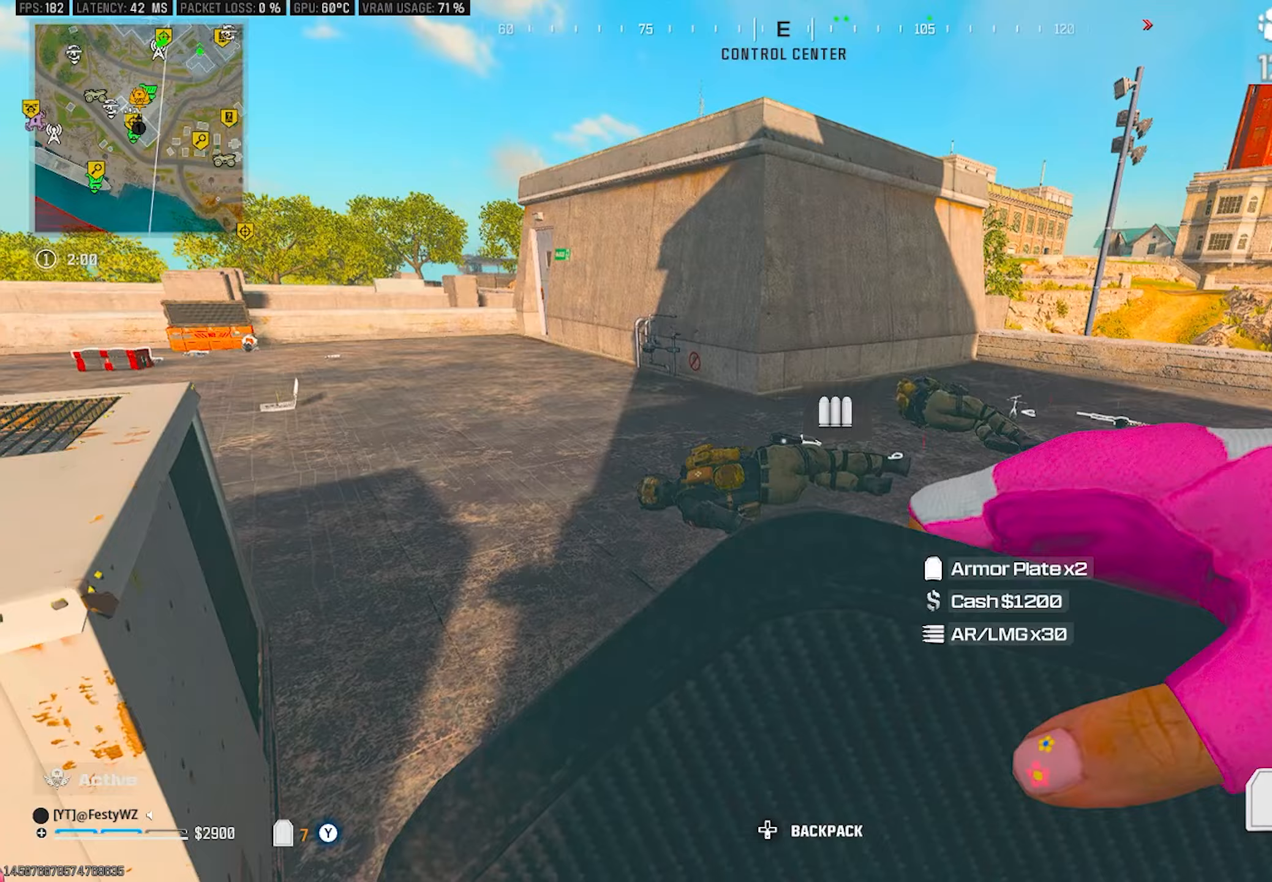
{"buttons": [], "left_stick": "up", "right_stick": "left", "events": [[17, "left_stick", "up"], [67, "right_stick", "center"], [333, "right_stick", "left"]]}
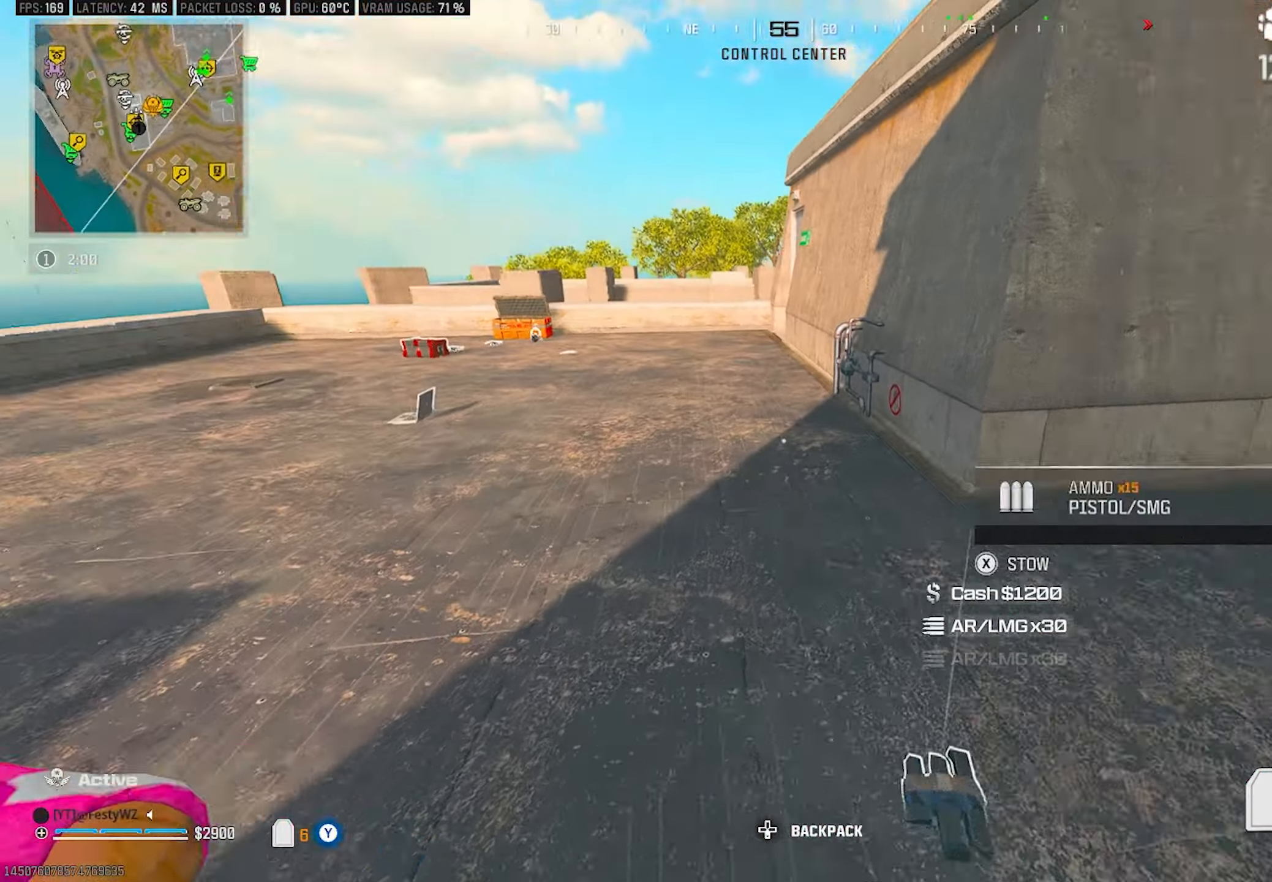
{"buttons": ["CROSS"], "left_stick": "up", "right_stick": "center", "events": [[50, "right_stick", "center"], [167, "CIRCLE", "down"], [250, "CIRCLE", "up"], [383, "CROSS", "down"]]}
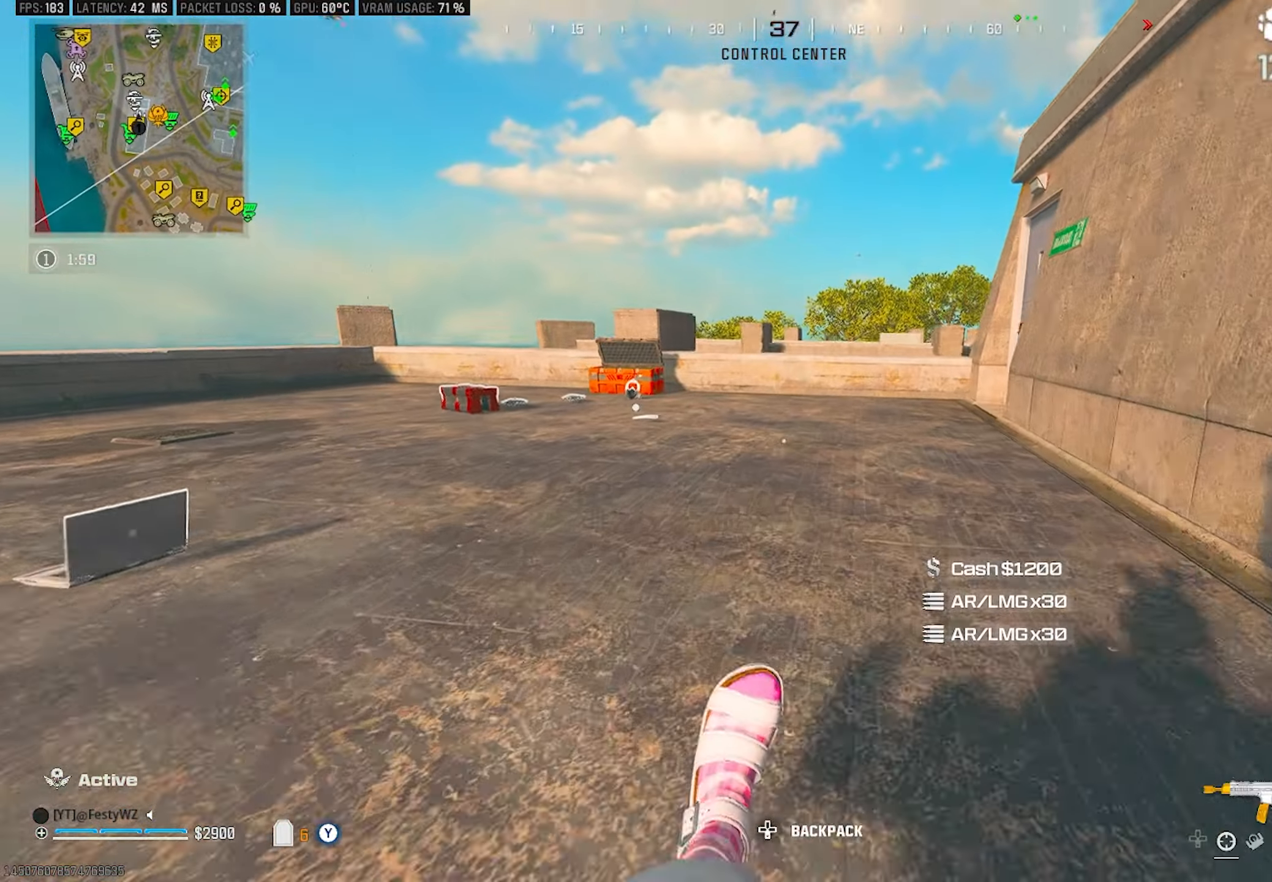
{"buttons": [], "left_stick": "up-left", "right_stick": "left", "events": [[33, "CROSS", "up"], [250, "right_stick", "left"], [283, "DPAD_LEFT", "down"], [383, "DPAD_LEFT", "up"], [417, "left_stick", "up-left"], [417, "right_stick", "center"], [500, "right_stick", "left"]]}
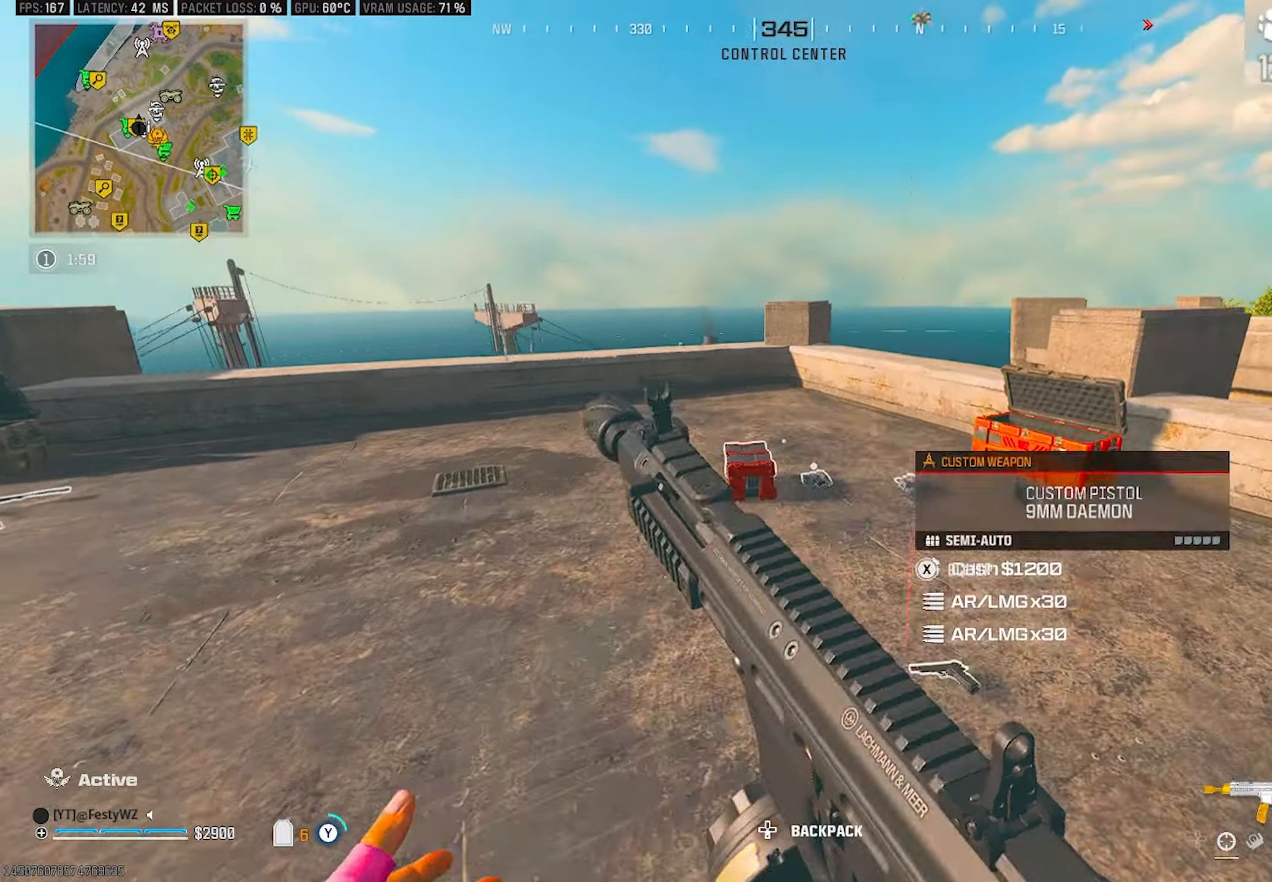
{"buttons": [], "left_stick": "down", "right_stick": "right", "events": [[83, "right_stick", "center"], [200, "SQUARE", "down"], [217, "left_stick", "up-right"], [233, "SQUARE", "up"], [350, "right_stick", "right"], [383, "left_stick", "center"], [433, "left_stick", "down"]]}
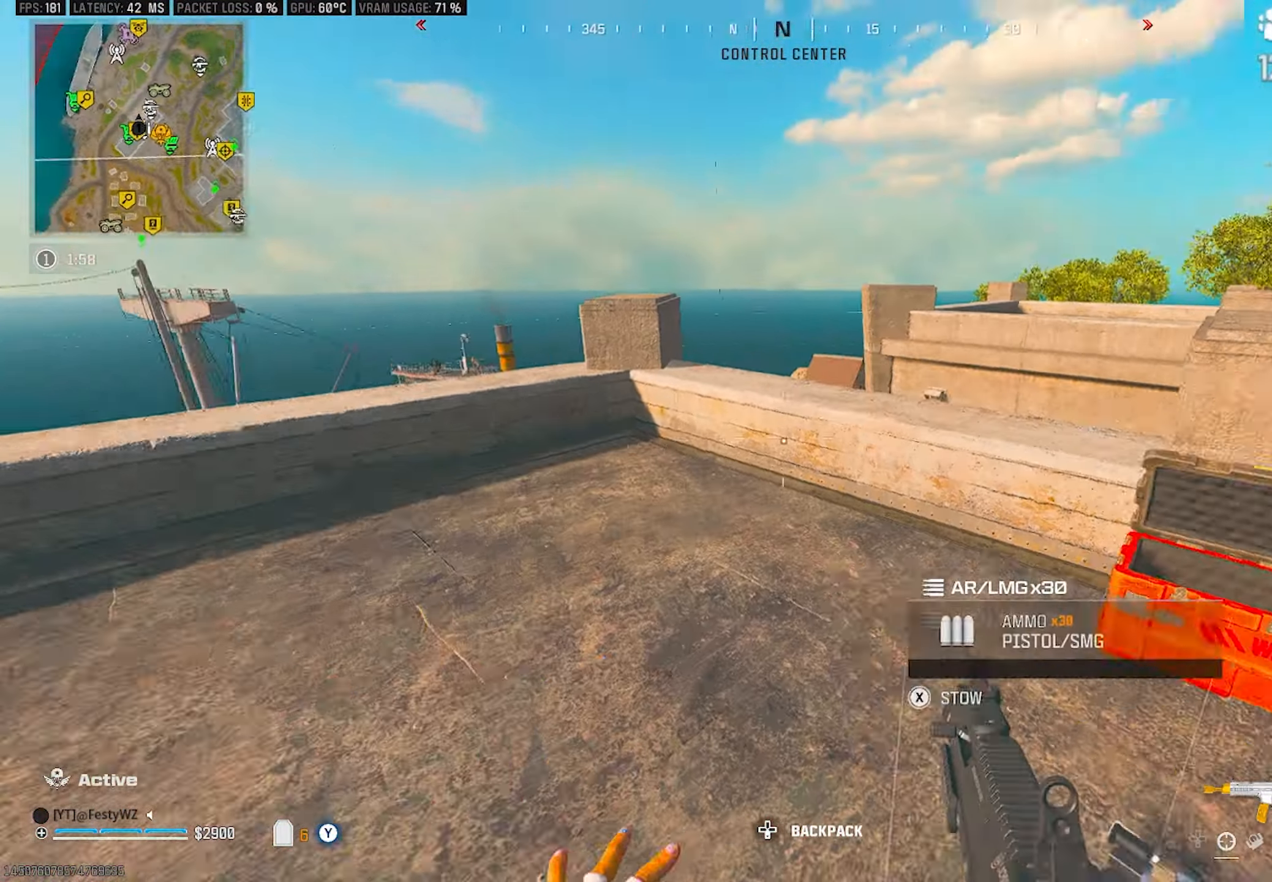
{"buttons": ["CIRCLE", "L2"], "left_stick": "left", "right_stick": "center", "events": [[33, "left_stick", "up-right"], [200, "L2", "down"], [233, "right_stick", "center"], [317, "CIRCLE", "down"], [317, "left_stick", "left"], [383, "right_stick", "up-left"], [433, "right_stick", "center"]]}
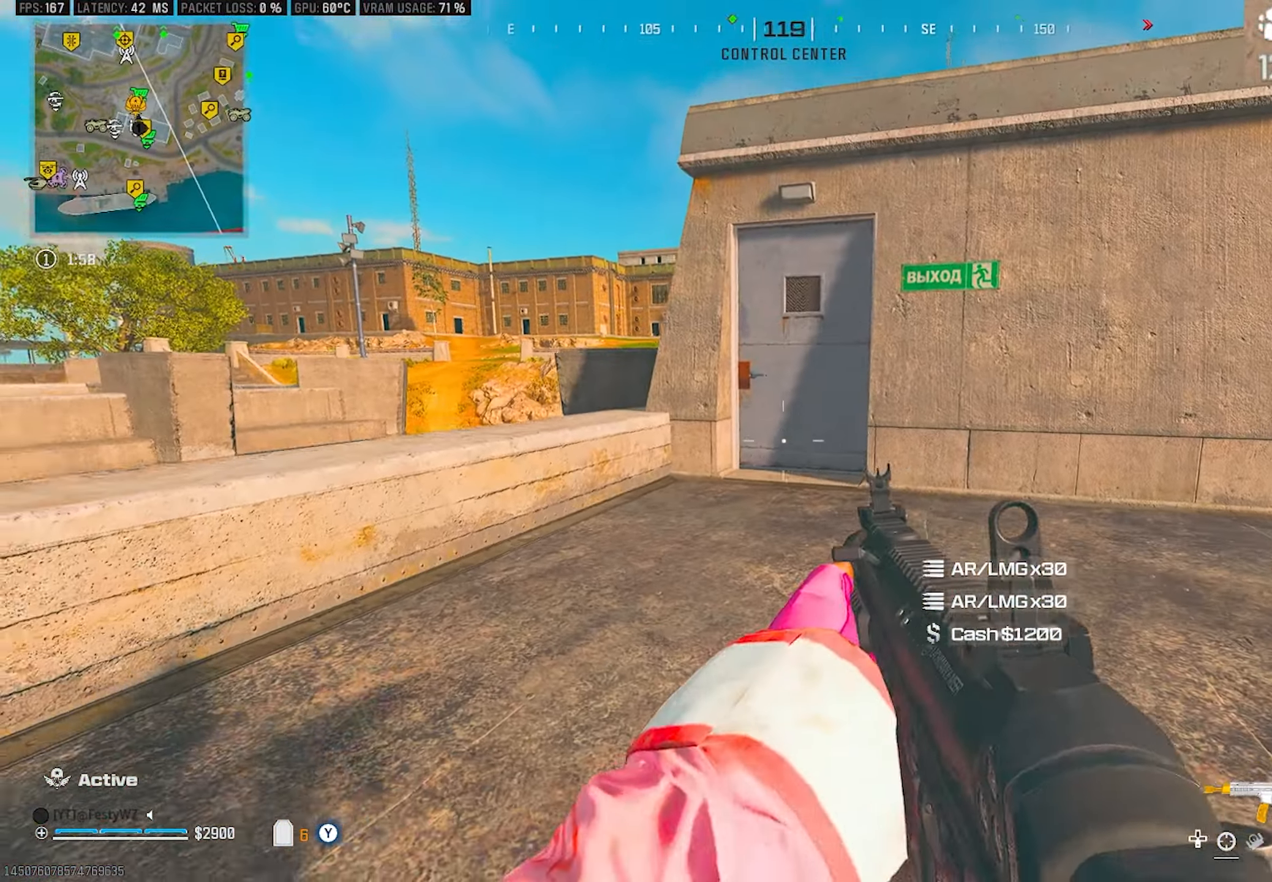
{"buttons": ["L2"], "left_stick": "center", "right_stick": "center", "events": [[133, "right_stick", "up"], [183, "left_stick", "center"], [200, "CIRCLE", "up"], [267, "right_stick", "center"], [317, "right_stick", "up"], [367, "right_stick", "center"]]}
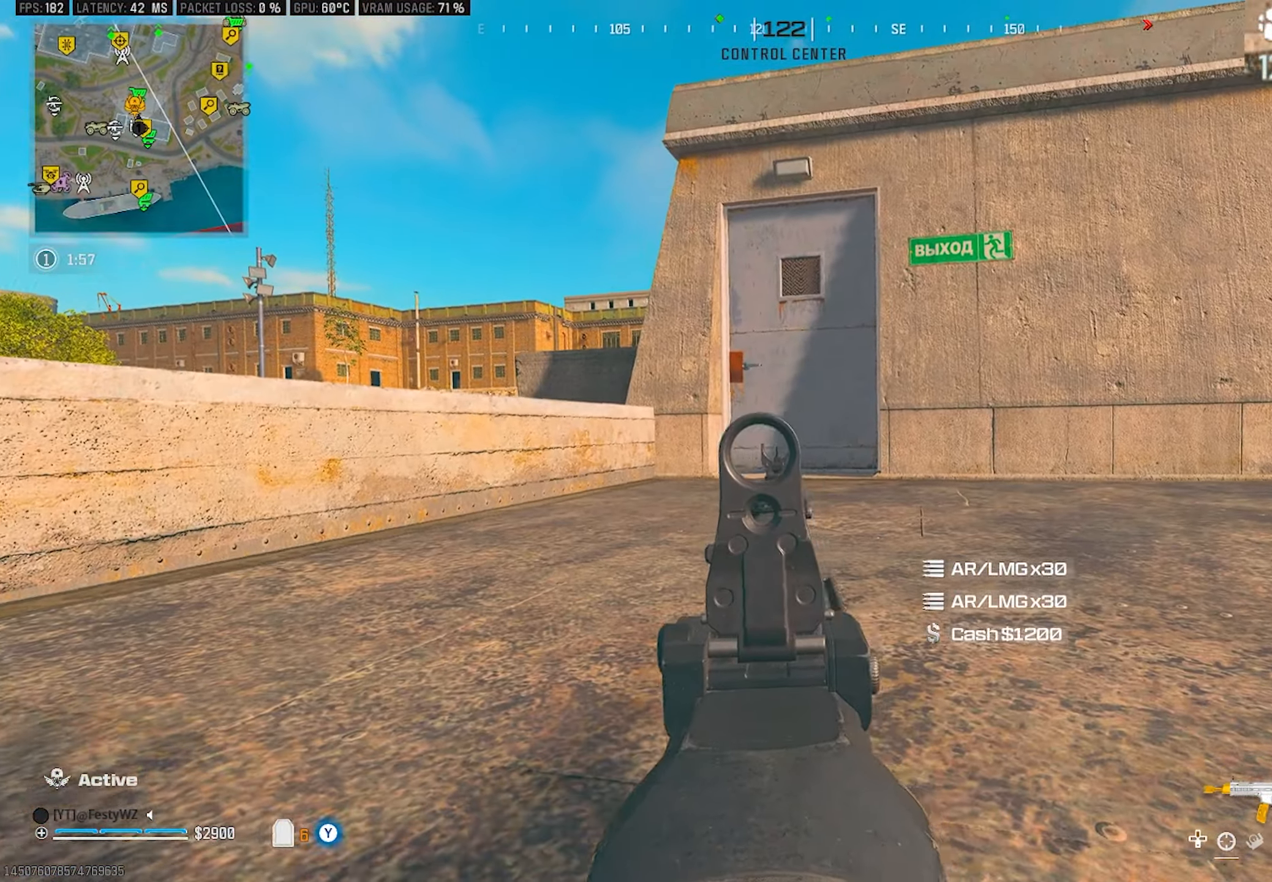
{"buttons": ["L2"], "left_stick": "center", "right_stick": "center", "events": []}
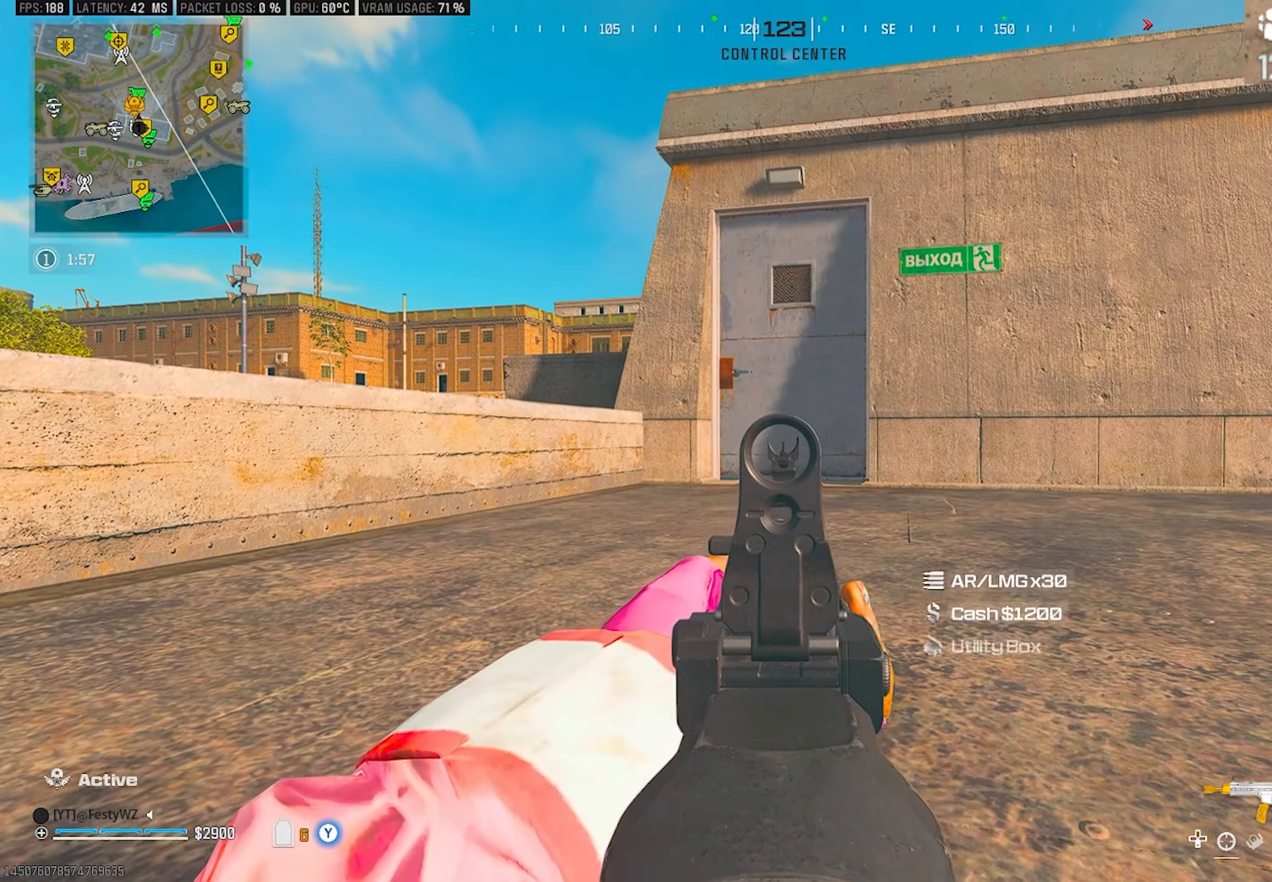
{"buttons": ["L2"], "left_stick": "left", "right_stick": "center", "events": [[333, "left_stick", "left"]]}
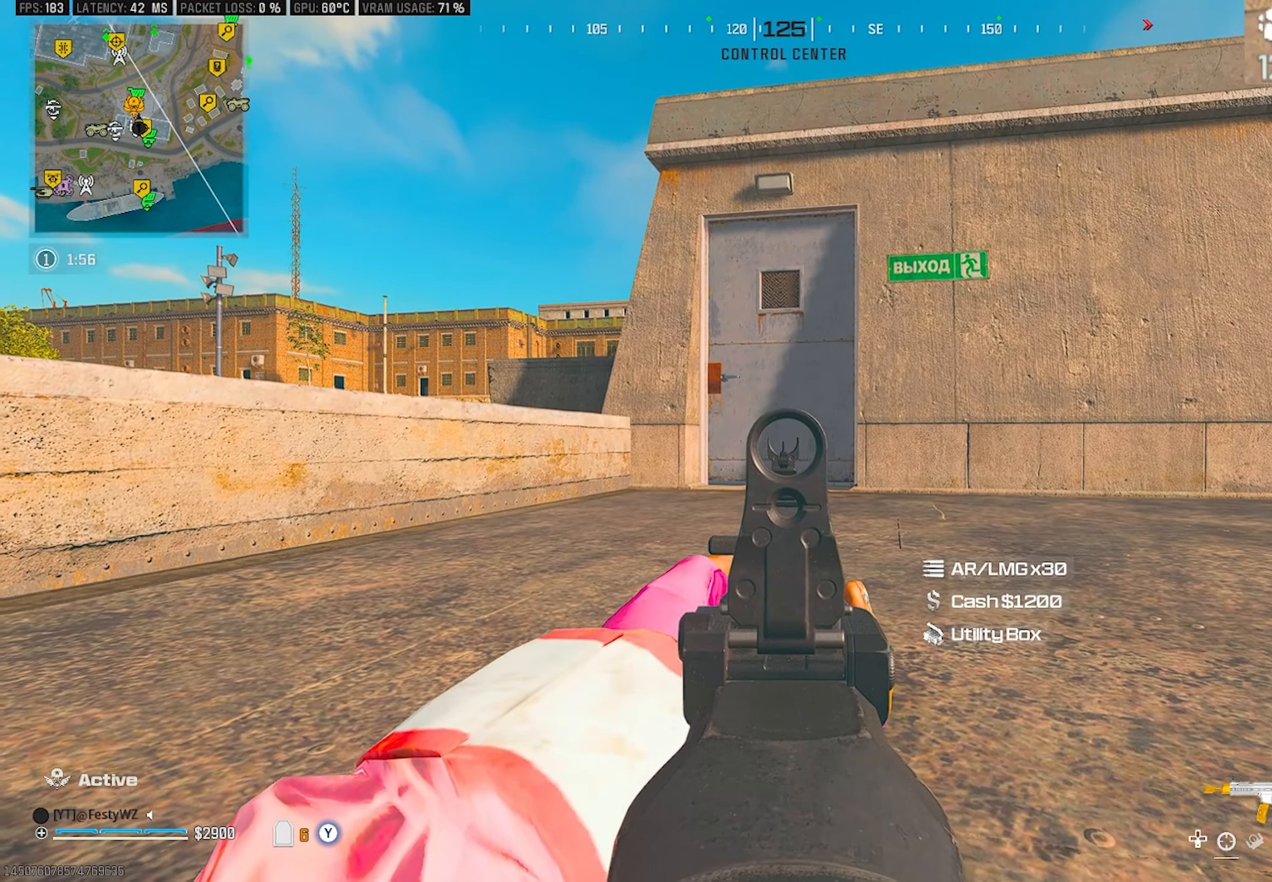
{"buttons": ["L2"], "left_stick": "center", "right_stick": "center", "events": [[83, "left_stick", "center"]]}
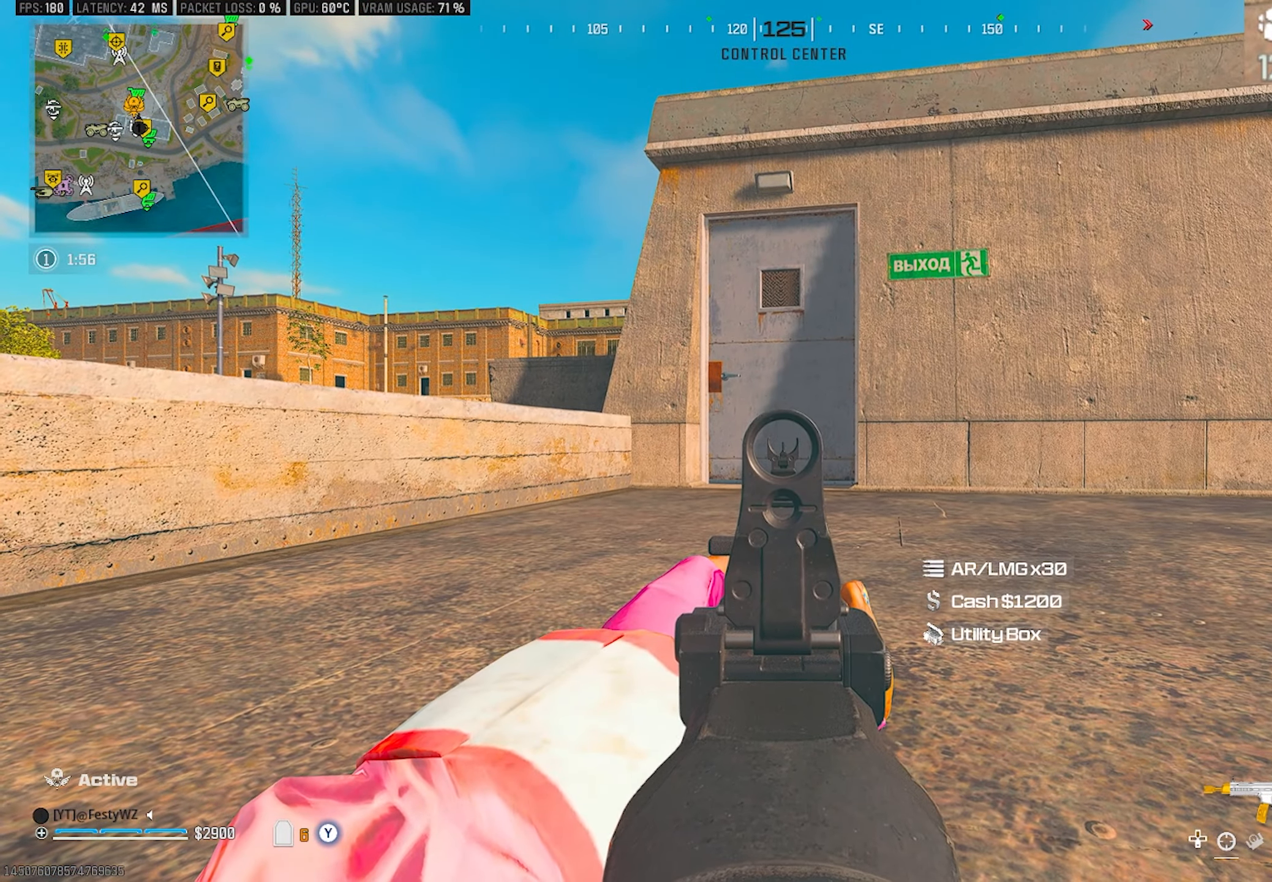
{"buttons": ["L2"], "left_stick": "center", "right_stick": "center", "events": []}
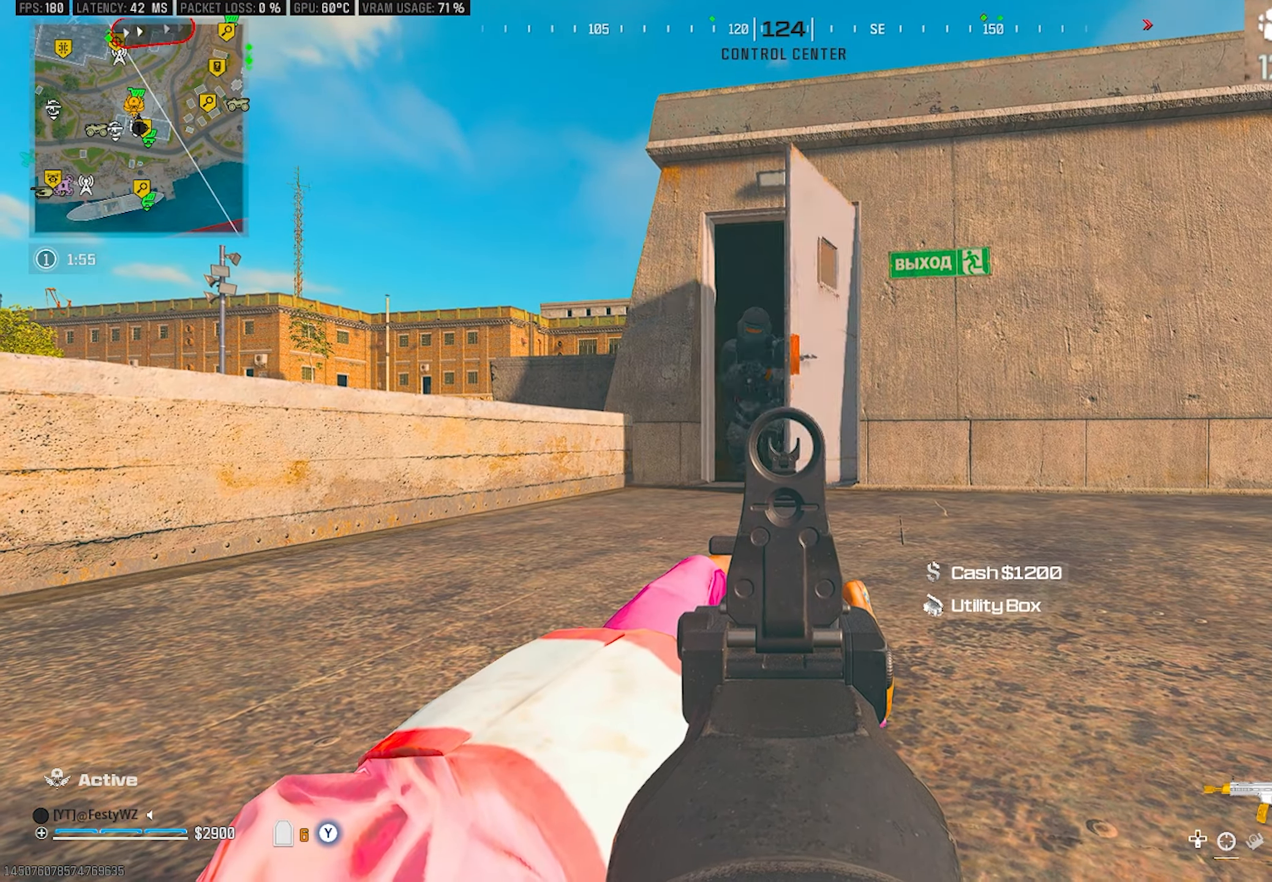
{"buttons": ["L2", "R2"], "left_stick": "down-left", "right_stick": "down-left", "events": [[100, "left_stick", "left"], [183, "right_stick", "up"], [217, "R2", "down"], [383, "right_stick", "down-left"], [450, "left_stick", "down-left"]]}
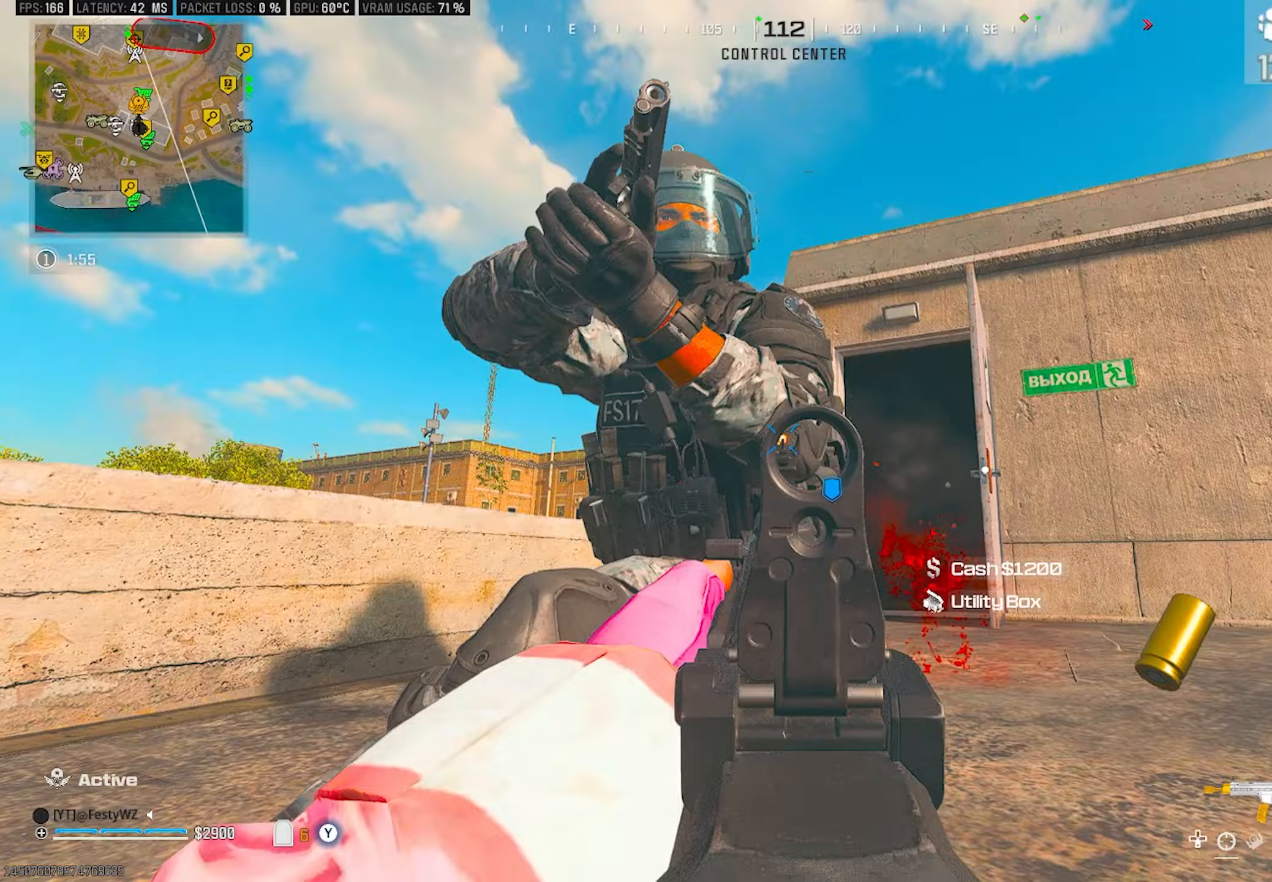
{"buttons": ["L2", "R2"], "left_stick": "down-left", "right_stick": "center", "events": [[117, "L2", "up"], [267, "CROSS", "down"], [300, "right_stick", "down-right"], [383, "CROSS", "up"], [383, "L2", "down"], [450, "right_stick", "center"]]}
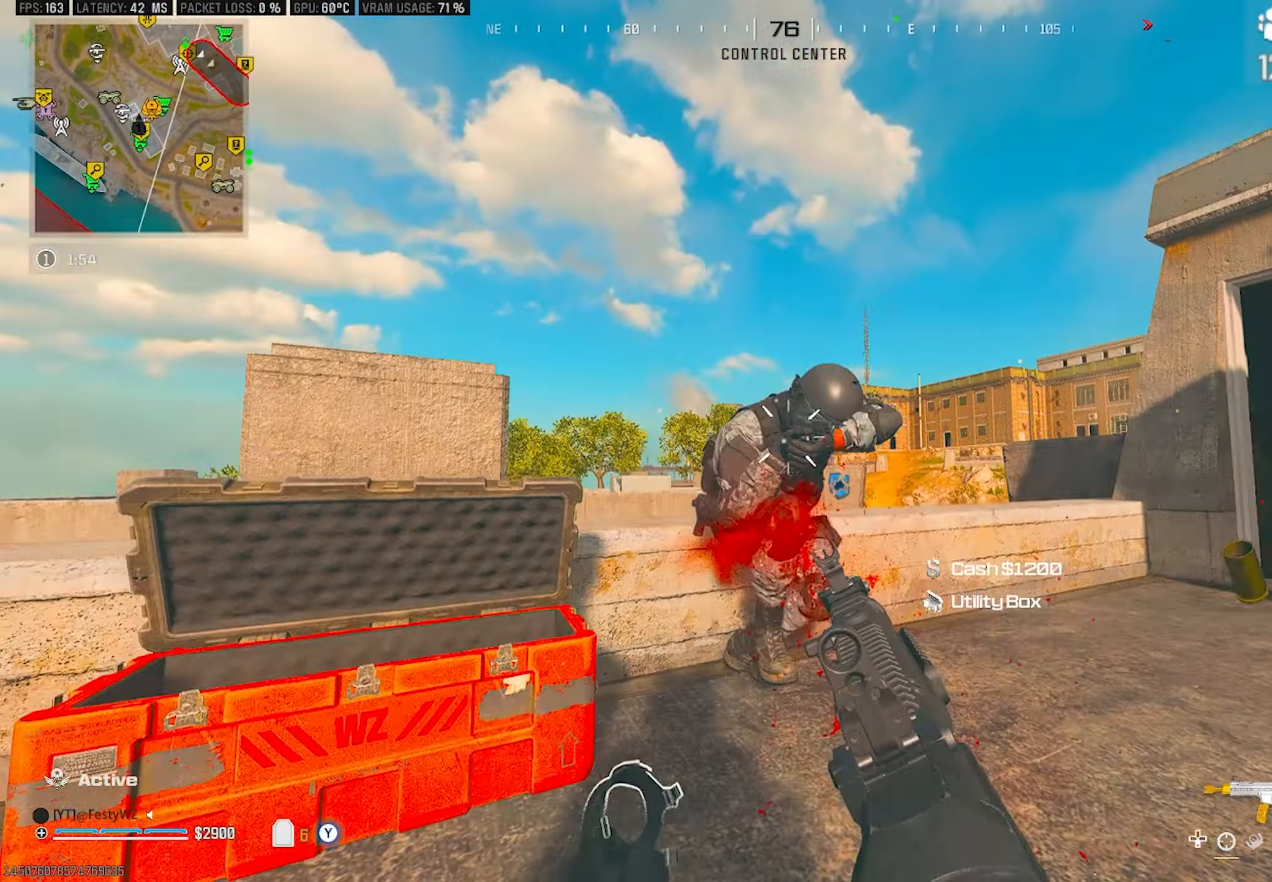
{"buttons": ["L2"], "left_stick": "up-left", "right_stick": "center", "events": [[50, "right_stick", "down-right"], [100, "L2", "up"], [283, "R2", "up"], [300, "L2", "down"], [317, "right_stick", "center"], [367, "left_stick", "center"], [367, "right_stick", "right"], [417, "left_stick", "up-left"], [500, "right_stick", "center"]]}